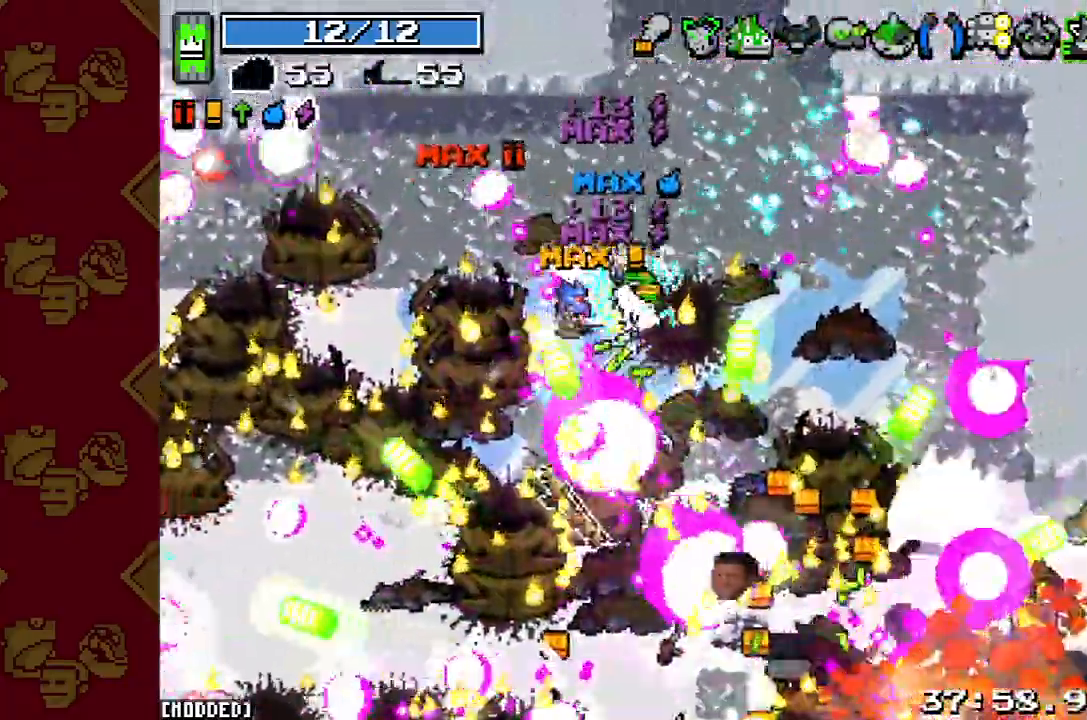
Gameplay with a controller (PlayStation layout); each line is a JSON object with the inputs held at the frame after it. "button_events" lists button changes between this image and that frame as [ms after this image, input, new state], when the widget could be followed in between (sticks are given only as held states). Not read: L3 R3.
{"buttons": [], "left_stick": "down-left", "right_stick": "down-right", "button_events": [[100, "R2", "down"], [200, "R2", "up"], [333, "R2", "down"], [433, "R2", "up"]]}
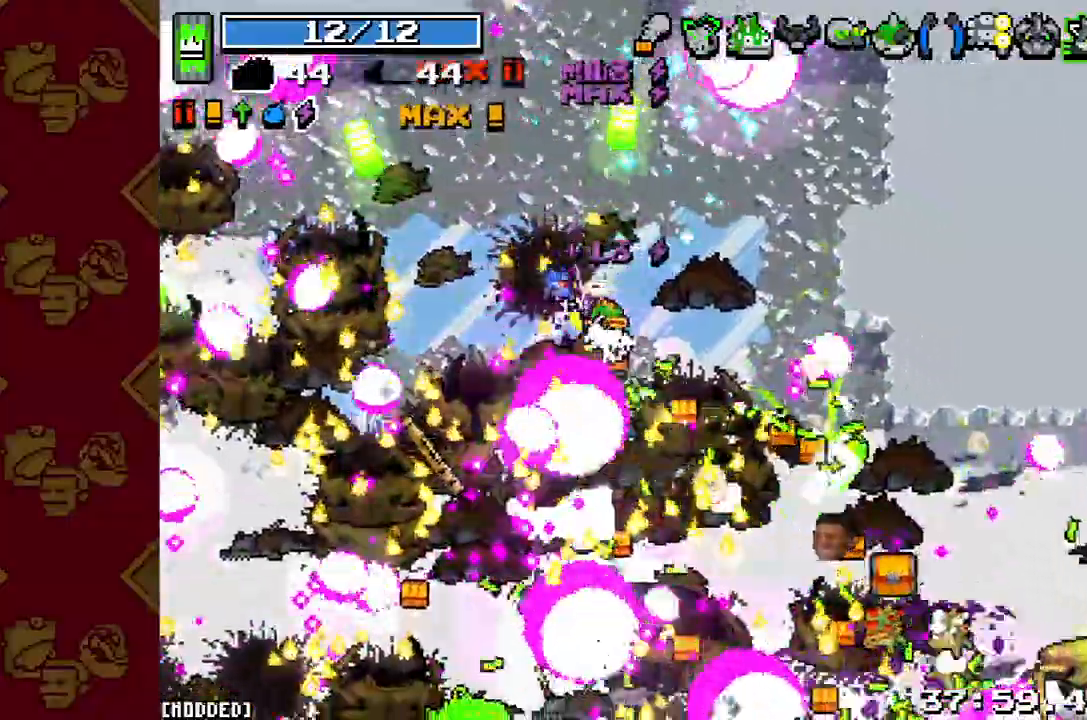
{"buttons": ["R2"], "left_stick": "down-right", "right_stick": "down-right", "button_events": [[67, "R2", "down"], [167, "R2", "up"], [267, "R2", "down"], [367, "R2", "up"], [500, "R2", "down"]]}
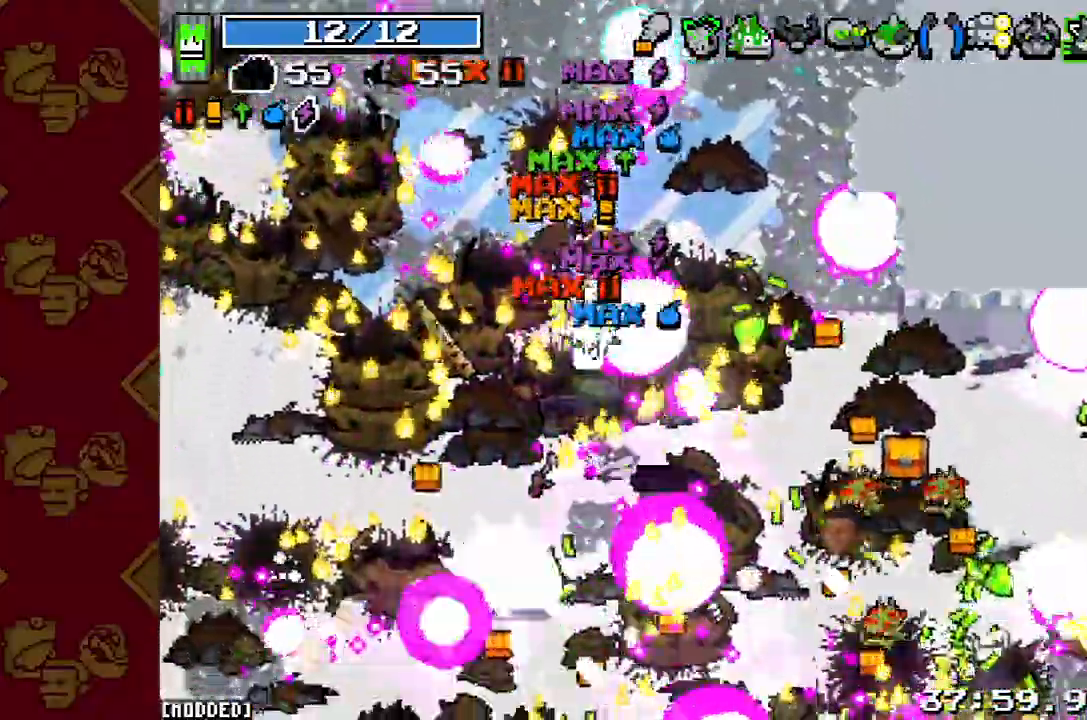
{"buttons": [], "left_stick": "down-right", "right_stick": "down", "button_events": [[100, "R2", "up"], [233, "R2", "down"], [300, "R2", "up"], [433, "R2", "down"], [500, "R2", "up"]]}
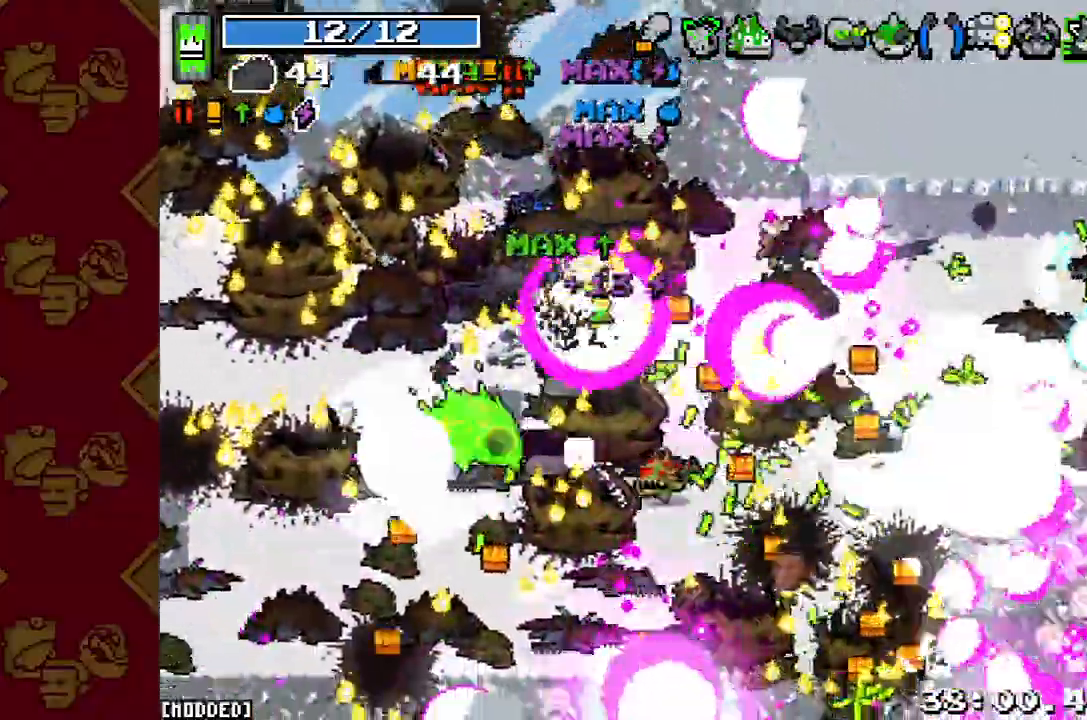
{"buttons": [], "left_stick": "down", "right_stick": "down-left", "button_events": [[33, "L1", "down"], [133, "L1", "up"], [133, "R2", "down"], [267, "R2", "up"], [367, "R2", "down"], [467, "R2", "up"]]}
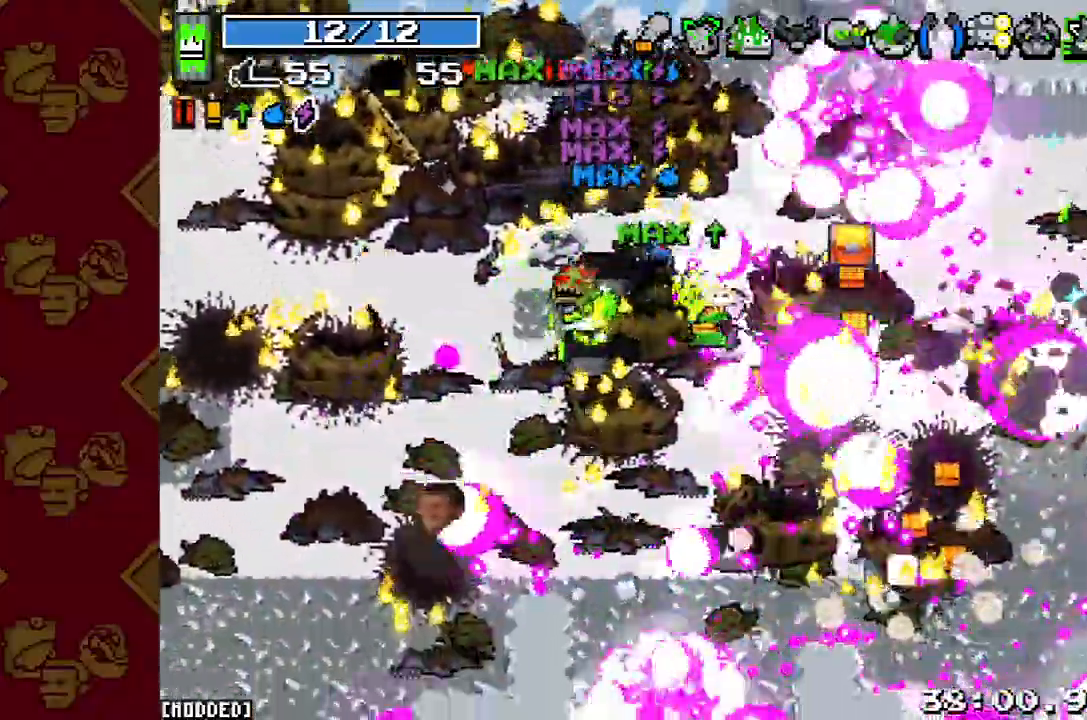
{"buttons": [], "left_stick": "down-right", "right_stick": "down-left", "button_events": [[100, "R2", "down"], [200, "R2", "up"], [267, "L1", "down"], [333, "L1", "up"], [333, "R2", "down"], [467, "R2", "up"]]}